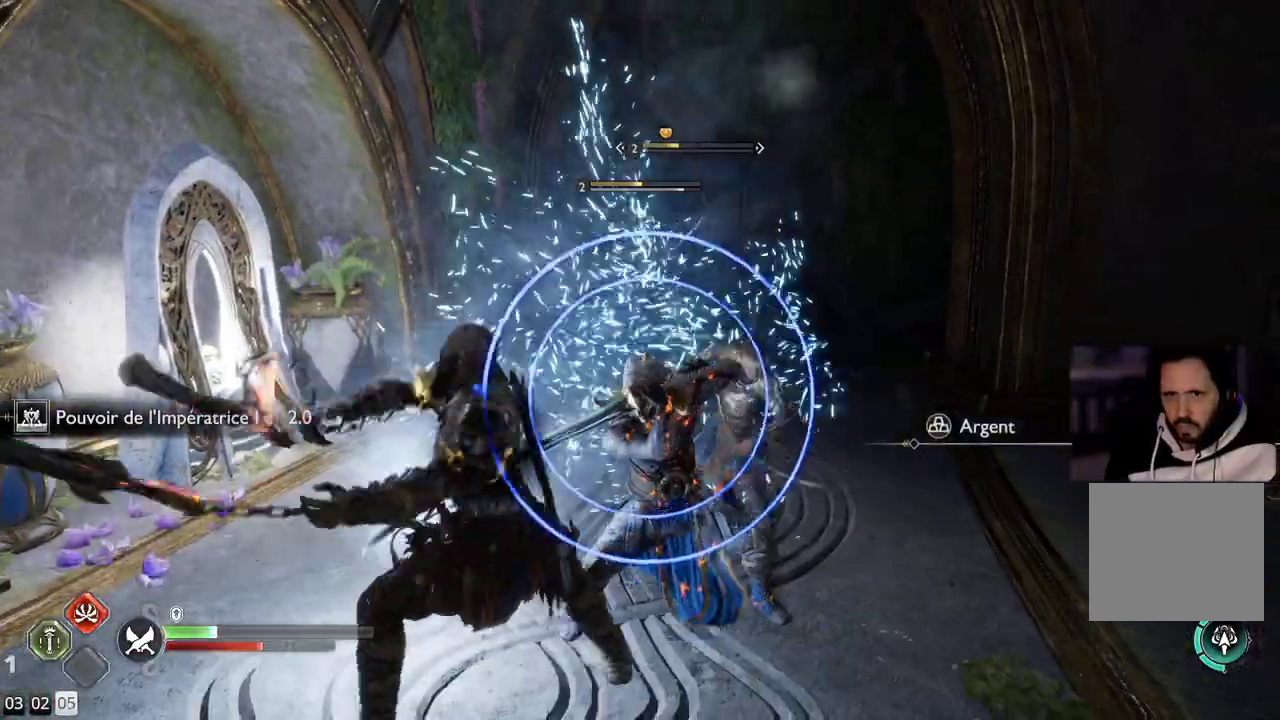
Gameplay with a controller (PlayStation layout); each line is a JSON object with the inputs held at the frame after it. "events" lists button and stick changes between this image and that frame as [ms after this image, input, new state], when the widget could be followed in between. Not read: CROSS R1.
{"buttons": ["L1"], "left_stick": "down-right", "right_stick": "center", "events": [[150, "R2", "up"], [467, "L1", "down"], [467, "left_stick", "down-right"]]}
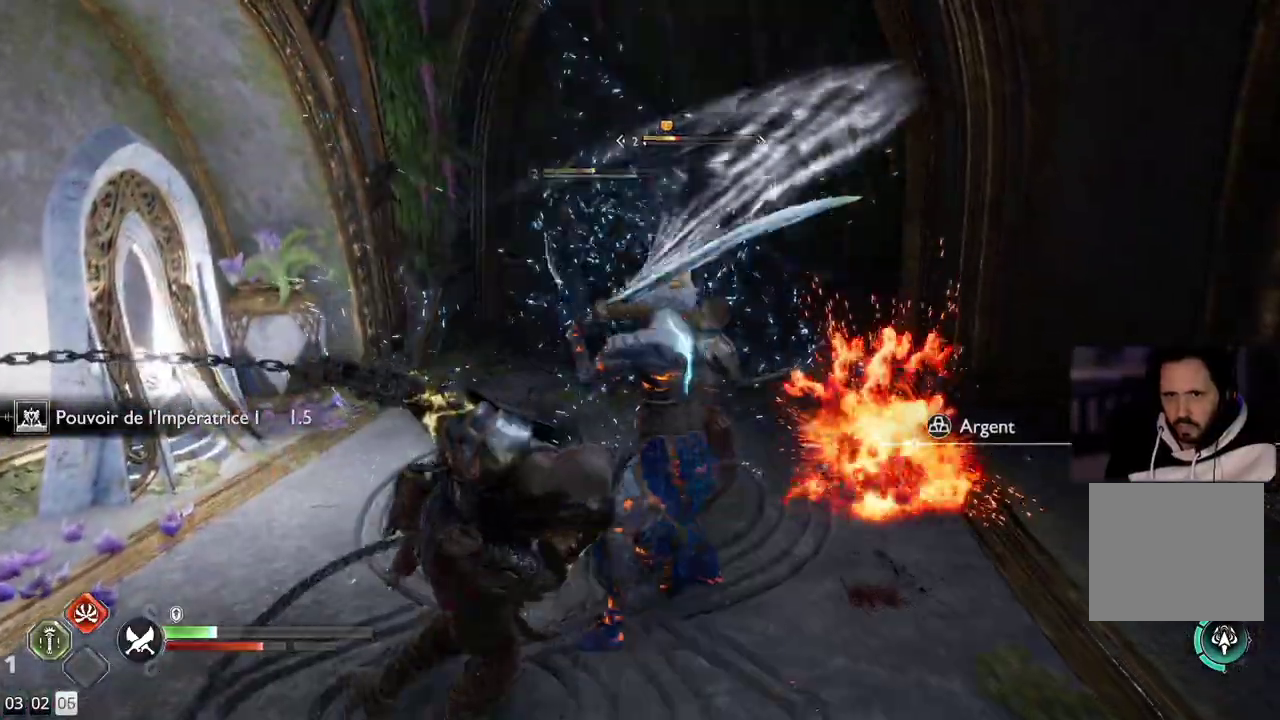
{"buttons": [], "left_stick": "down-right", "right_stick": "center", "events": [[83, "L1", "up"], [133, "L1", "down"], [217, "L1", "up"], [283, "L1", "down"], [383, "L1", "up"]]}
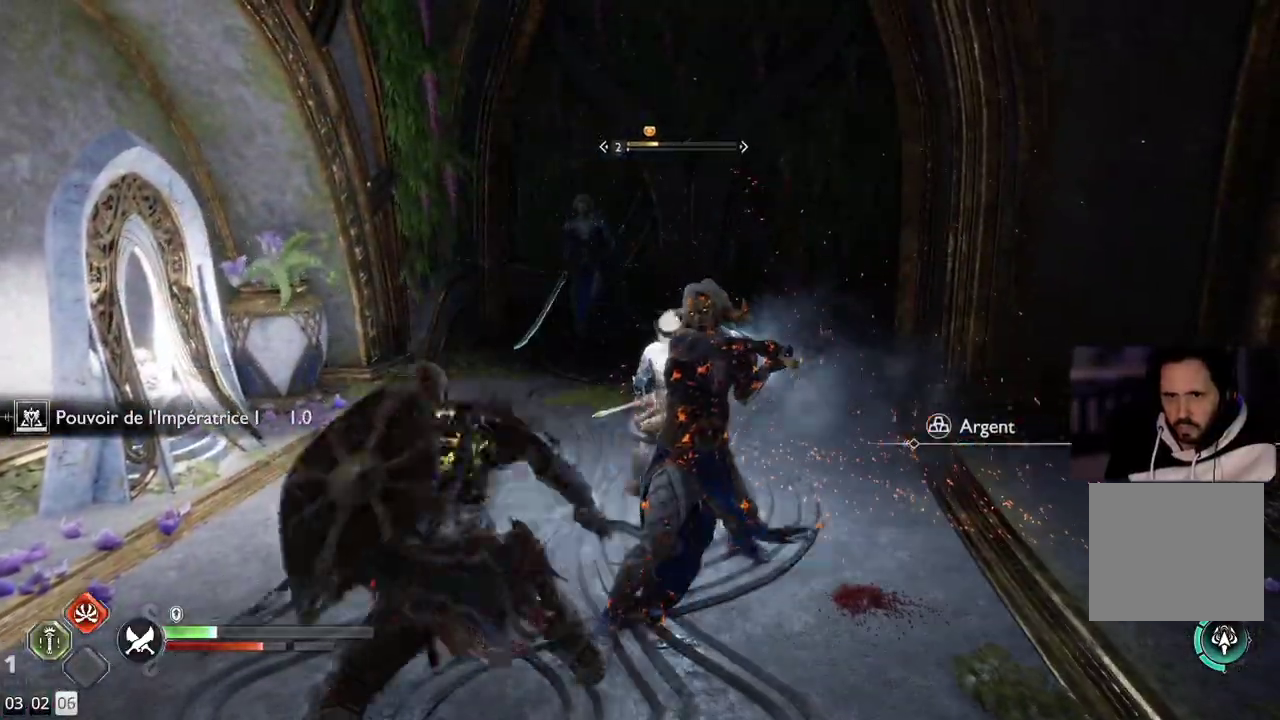
{"buttons": [], "left_stick": "down-right", "right_stick": "center", "events": [[100, "L1", "down"], [217, "L1", "up"]]}
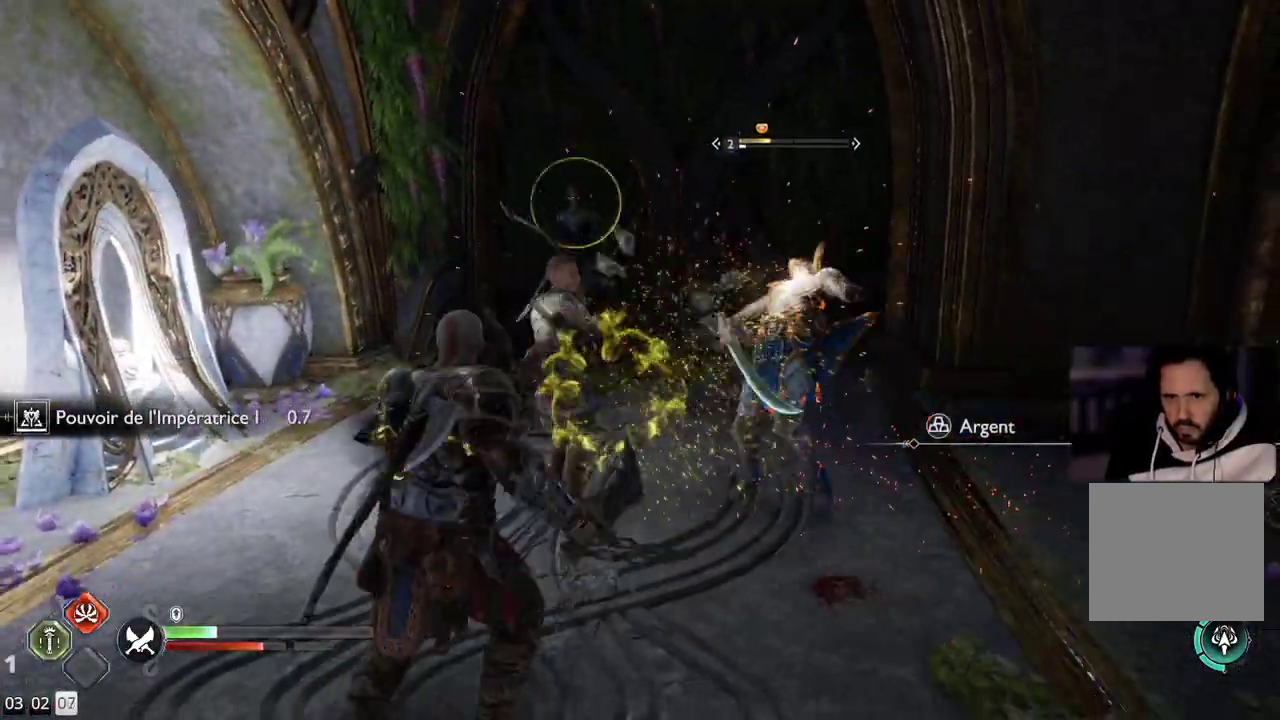
{"buttons": [], "left_stick": "center", "right_stick": "center", "events": [[383, "left_stick", "center"]]}
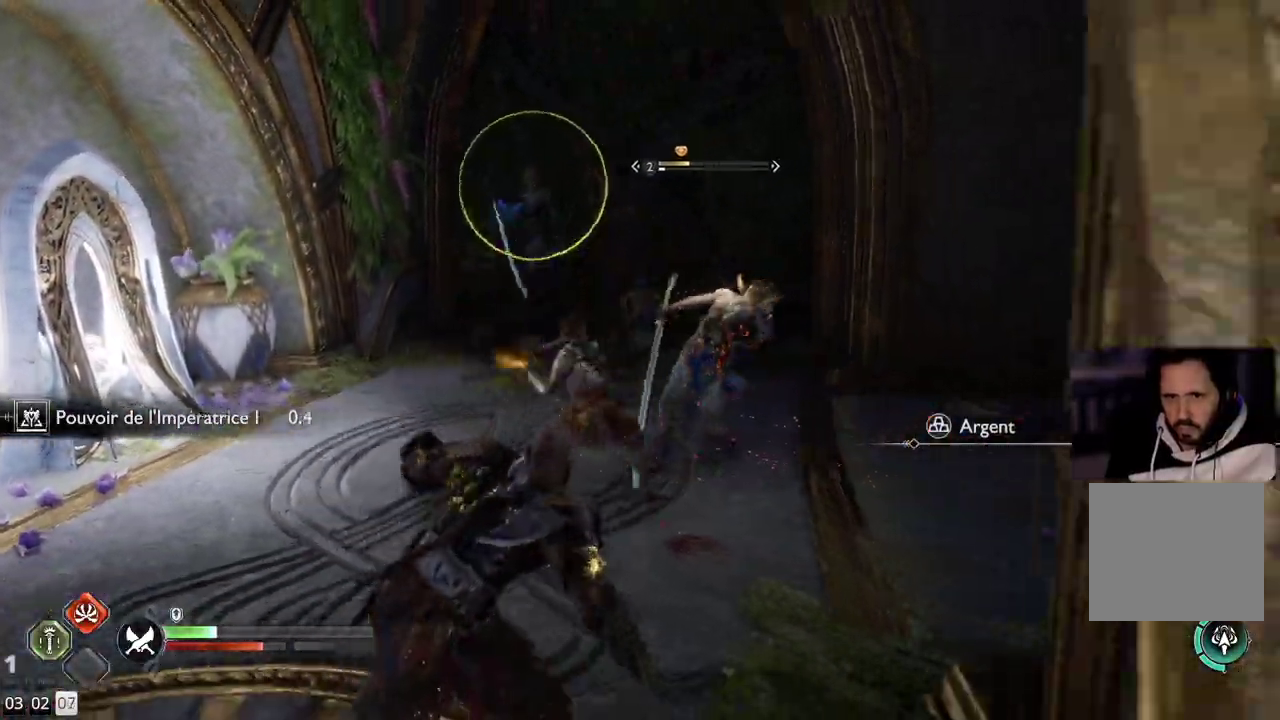
{"buttons": [], "left_stick": "down-left", "right_stick": "center", "events": [[233, "left_stick", "left"], [467, "left_stick", "down-left"]]}
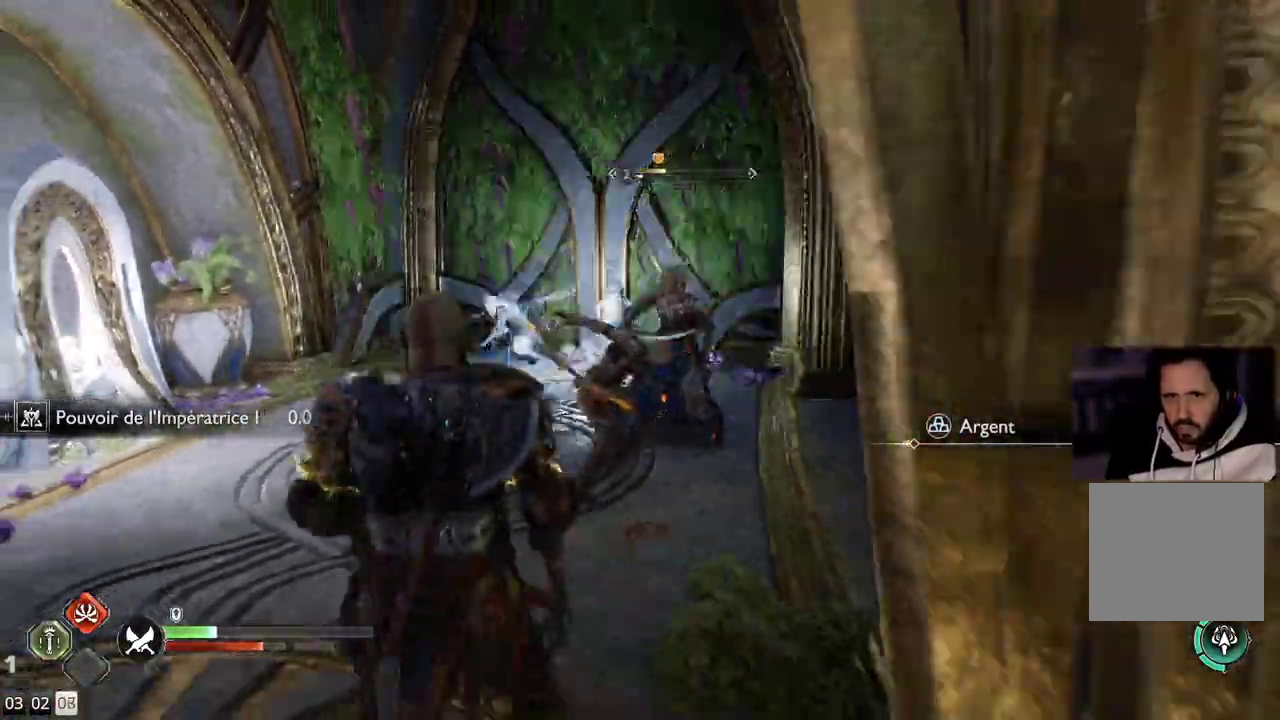
{"buttons": ["L1"], "left_stick": "down-left", "right_stick": "center", "events": [[183, "L1", "down"], [250, "L1", "up"], [283, "L1", "down"]]}
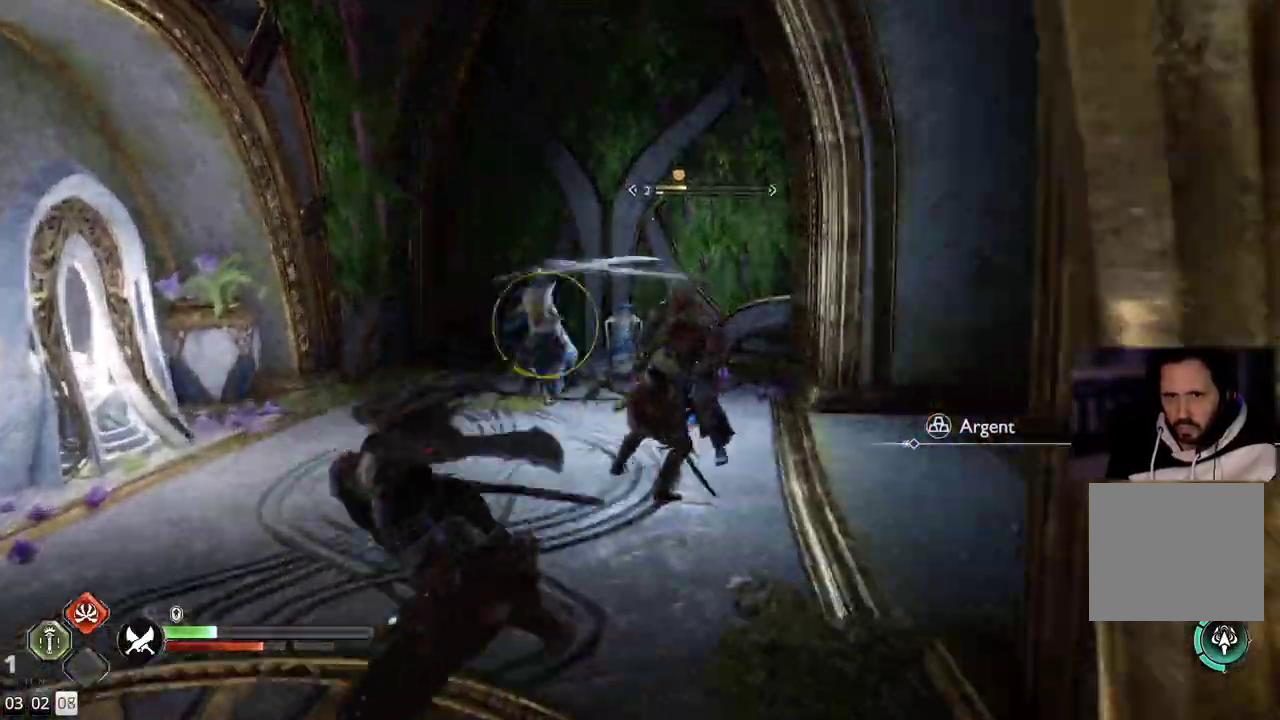
{"buttons": ["L1"], "left_stick": "down-left", "right_stick": "center", "events": [[150, "L1", "up"], [217, "L1", "down"]]}
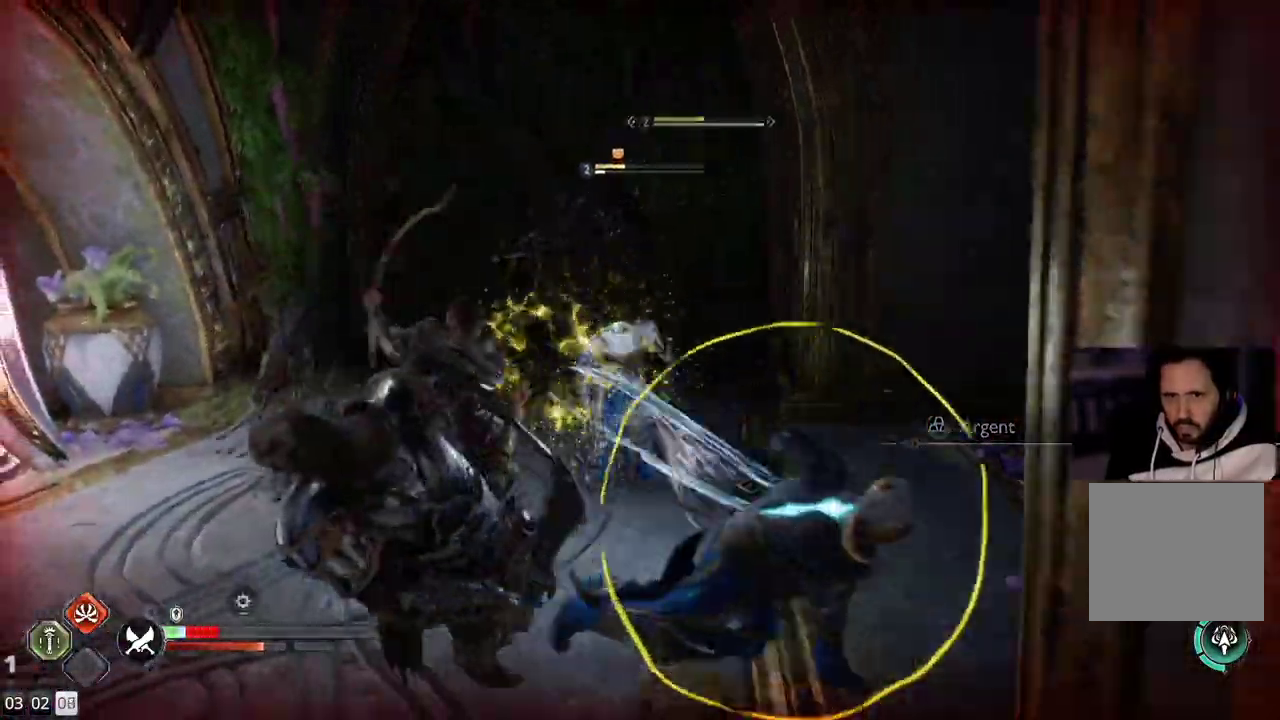
{"buttons": [], "left_stick": "down-left", "right_stick": "right", "events": [[333, "L1", "up"], [333, "right_stick", "right"]]}
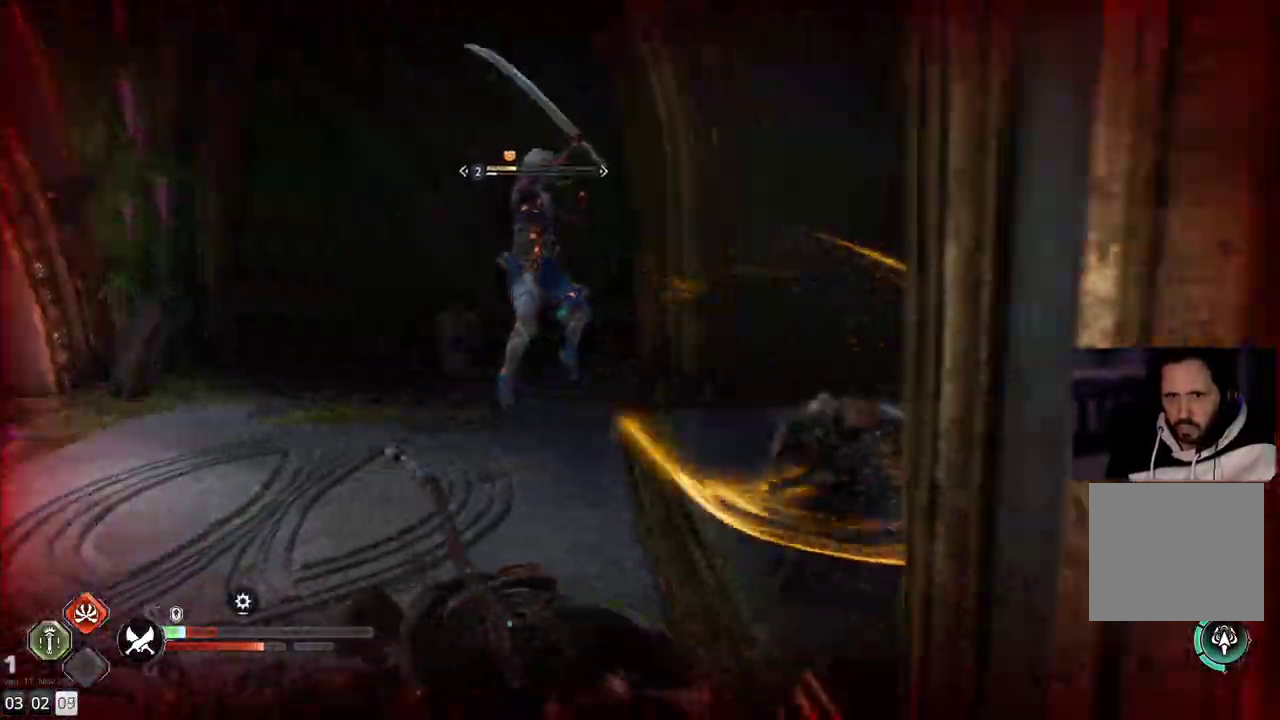
{"buttons": [], "left_stick": "down", "right_stick": "center", "events": [[100, "right_stick", "center"], [333, "left_stick", "down"]]}
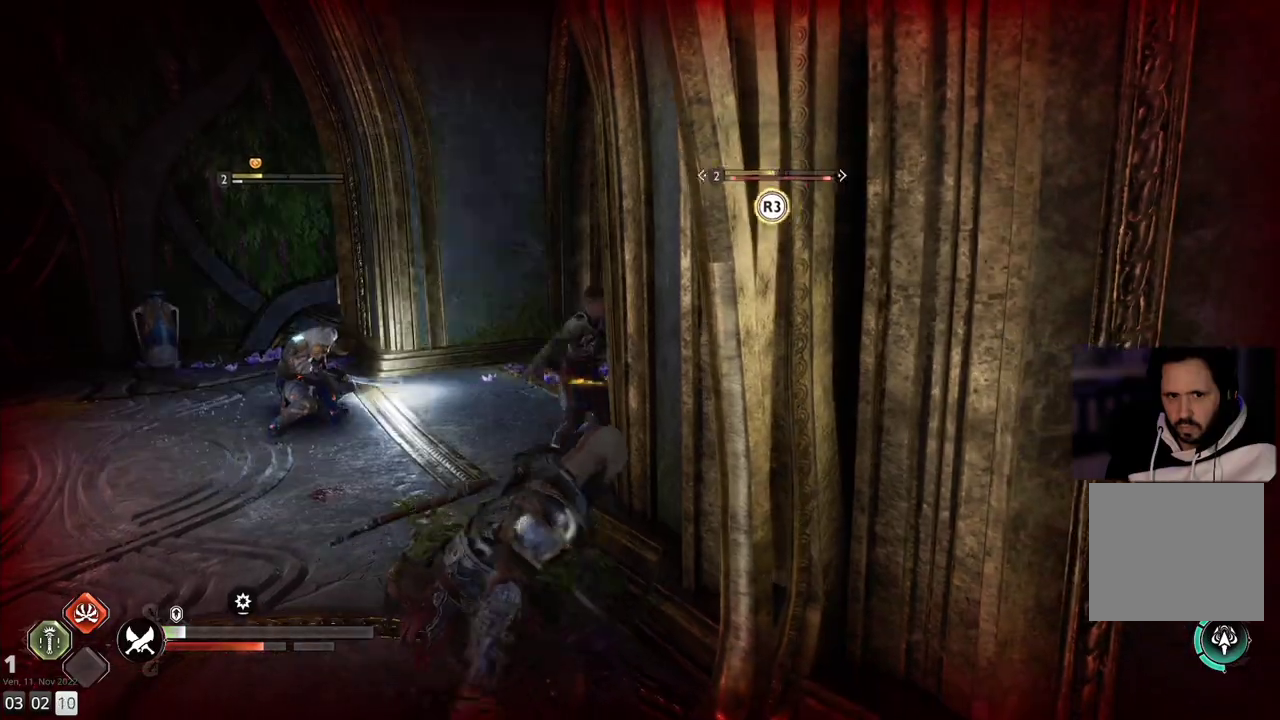
{"buttons": [], "left_stick": "down", "right_stick": "center", "events": []}
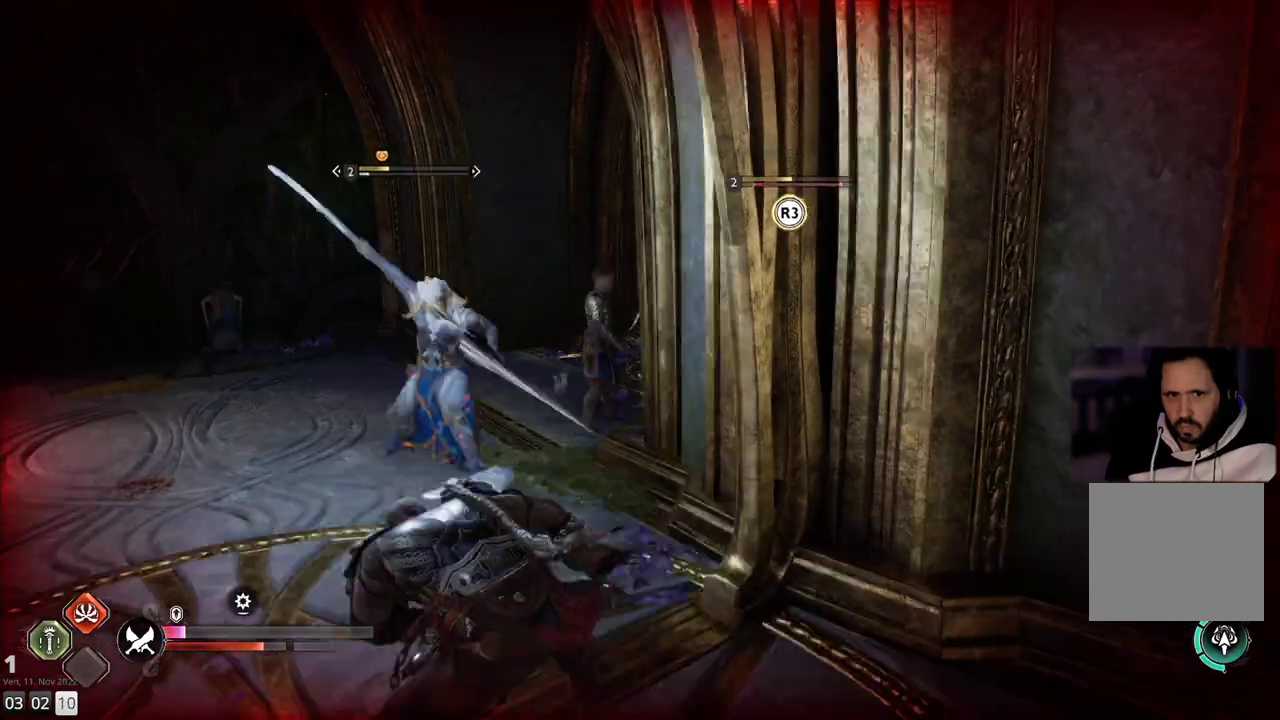
{"buttons": [], "left_stick": "down-right", "right_stick": "center", "events": [[367, "left_stick", "down-right"]]}
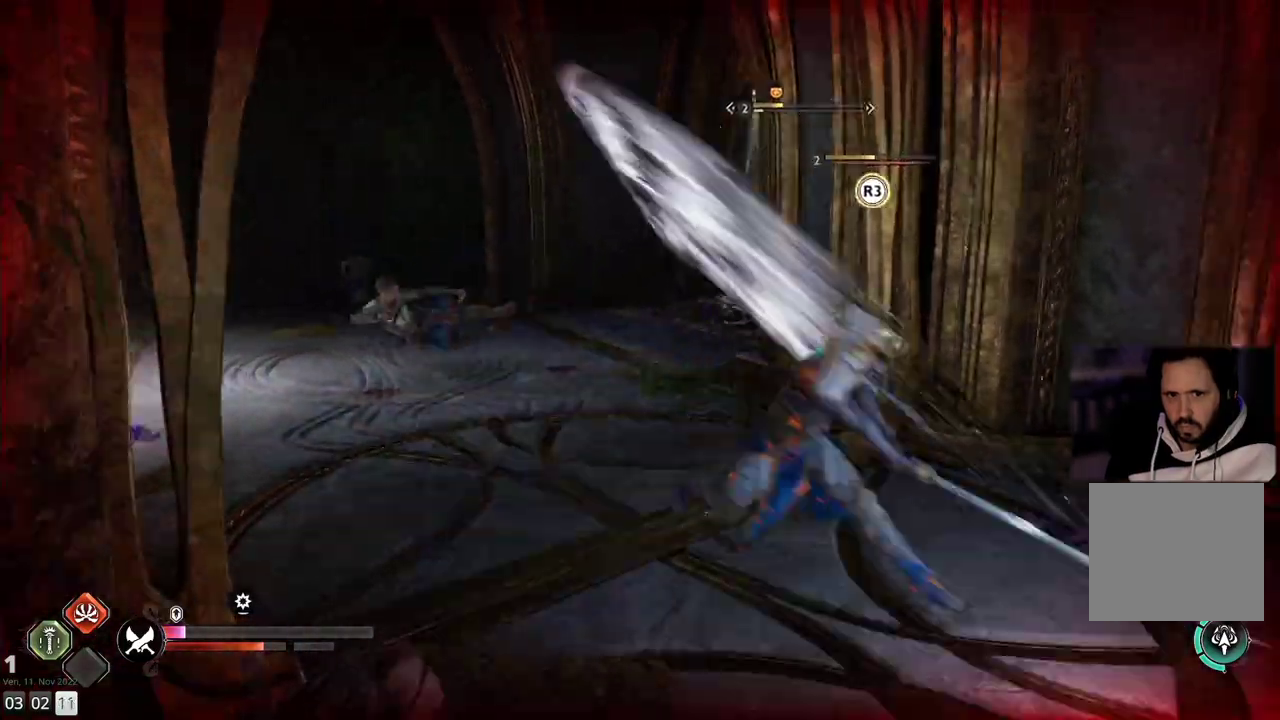
{"buttons": ["L1"], "left_stick": "down-right", "right_stick": "center", "events": [[500, "L1", "down"]]}
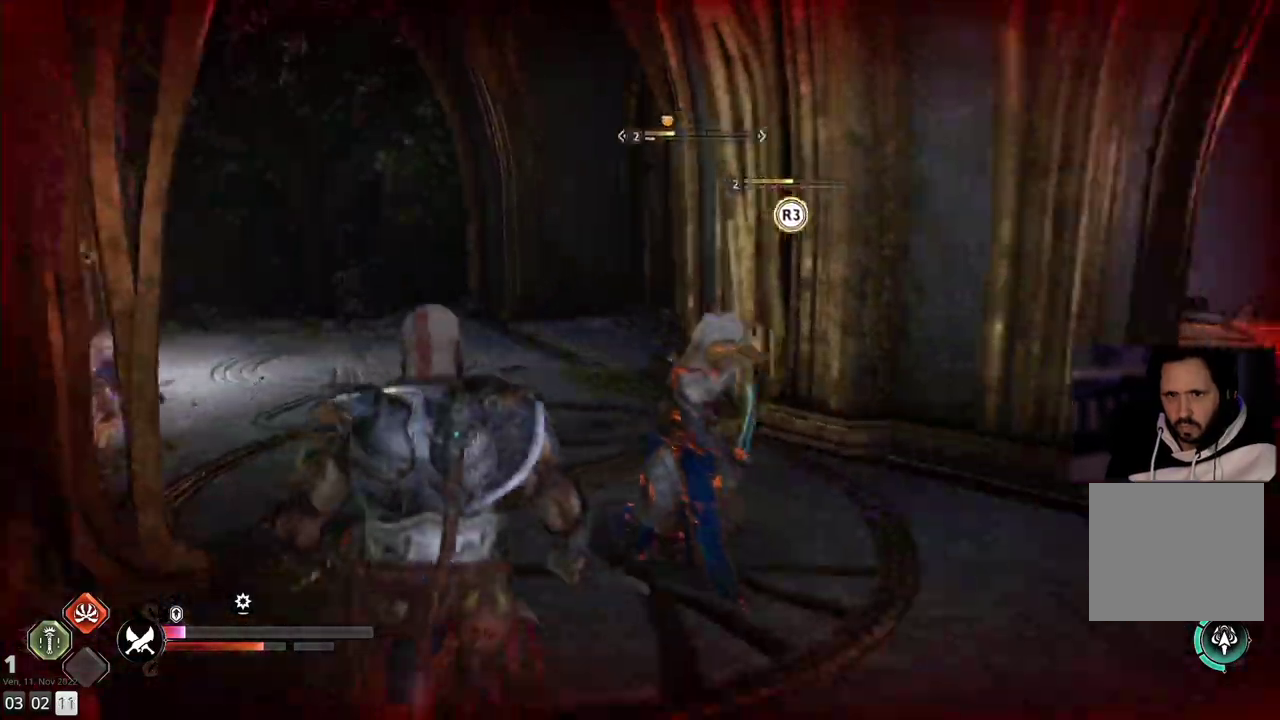
{"buttons": ["L1"], "left_stick": "right", "right_stick": "center", "events": [[483, "left_stick", "right"]]}
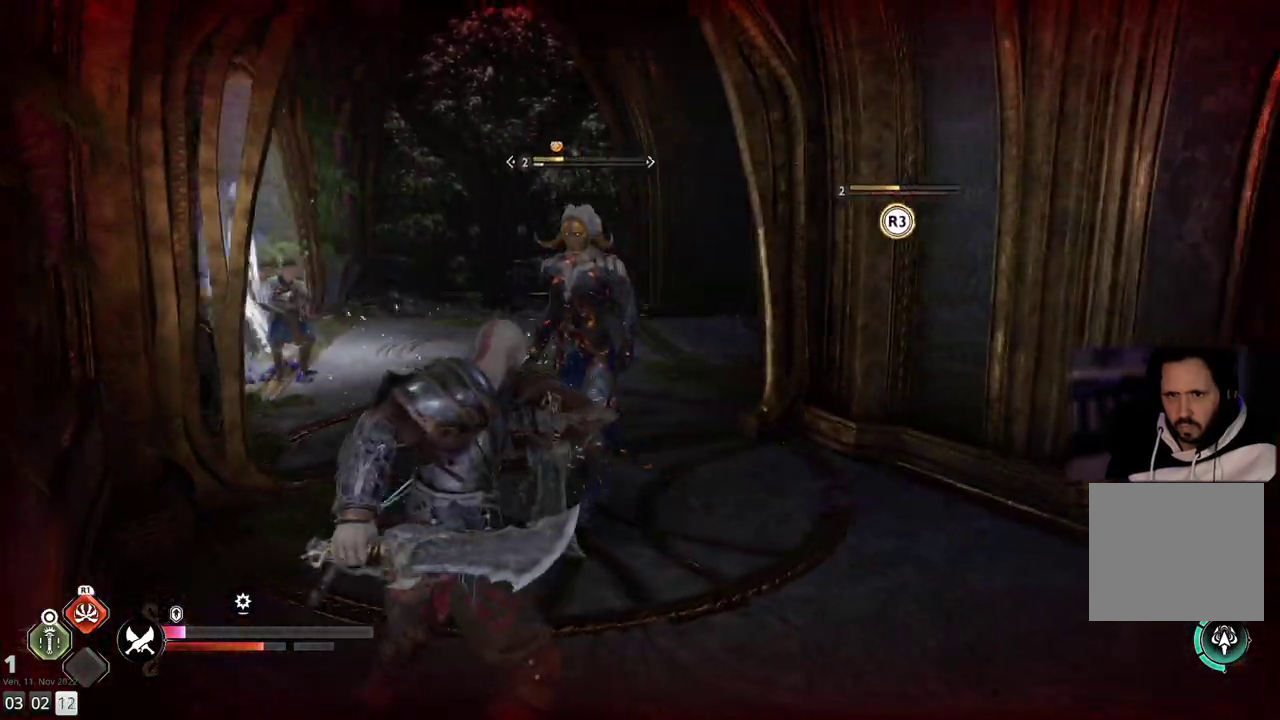
{"buttons": [], "left_stick": "up-right", "right_stick": "up-right", "events": [[17, "L1", "up"], [33, "left_stick", "up-right"], [417, "right_stick", "up-right"]]}
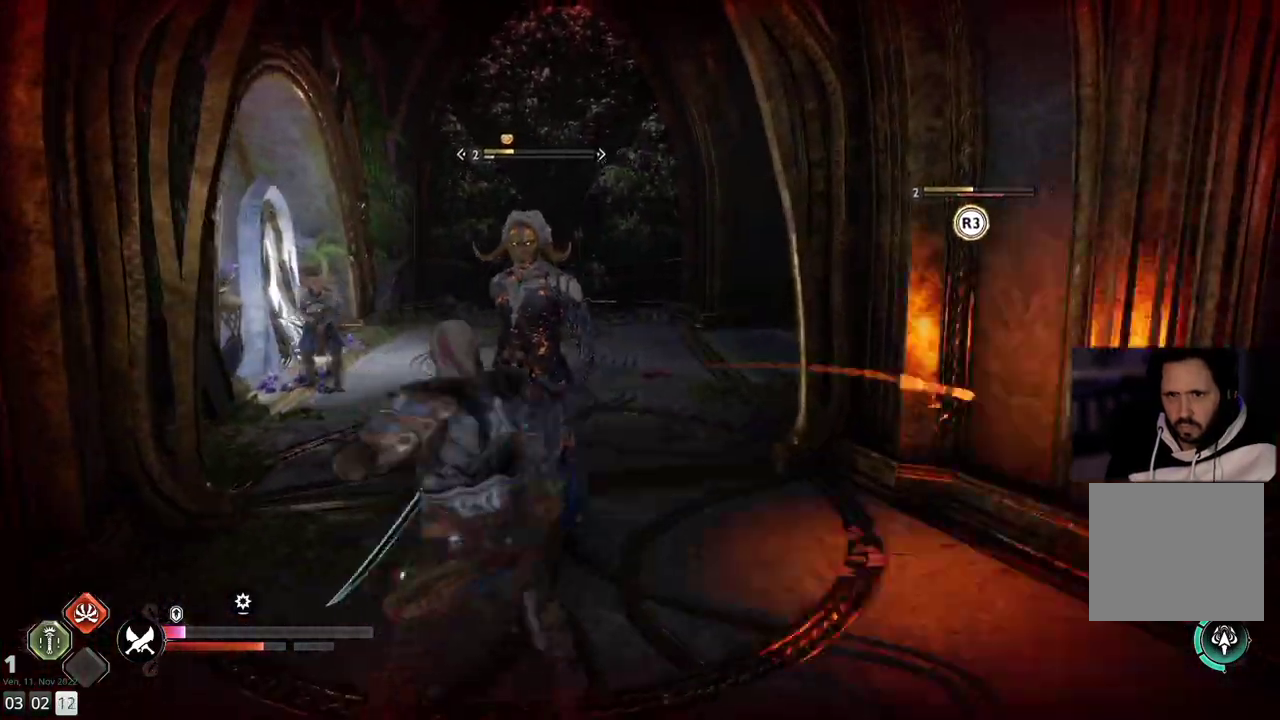
{"buttons": [], "left_stick": "up", "right_stick": "center", "events": [[183, "L3", "down"], [183, "left_stick", "up"], [217, "right_stick", "center"], [300, "L3", "up"]]}
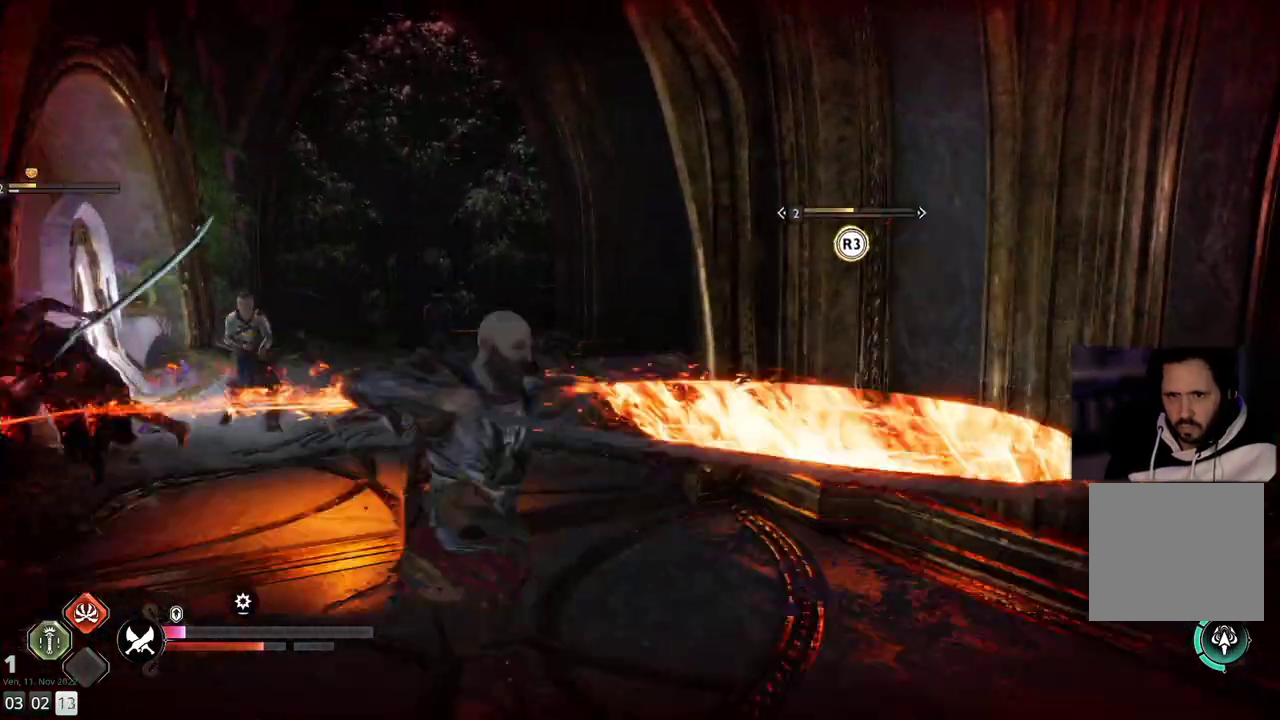
{"buttons": [], "left_stick": "up", "right_stick": "center", "events": [[167, "right_stick", "right"], [317, "L3", "down"], [350, "right_stick", "center"], [433, "L3", "up"]]}
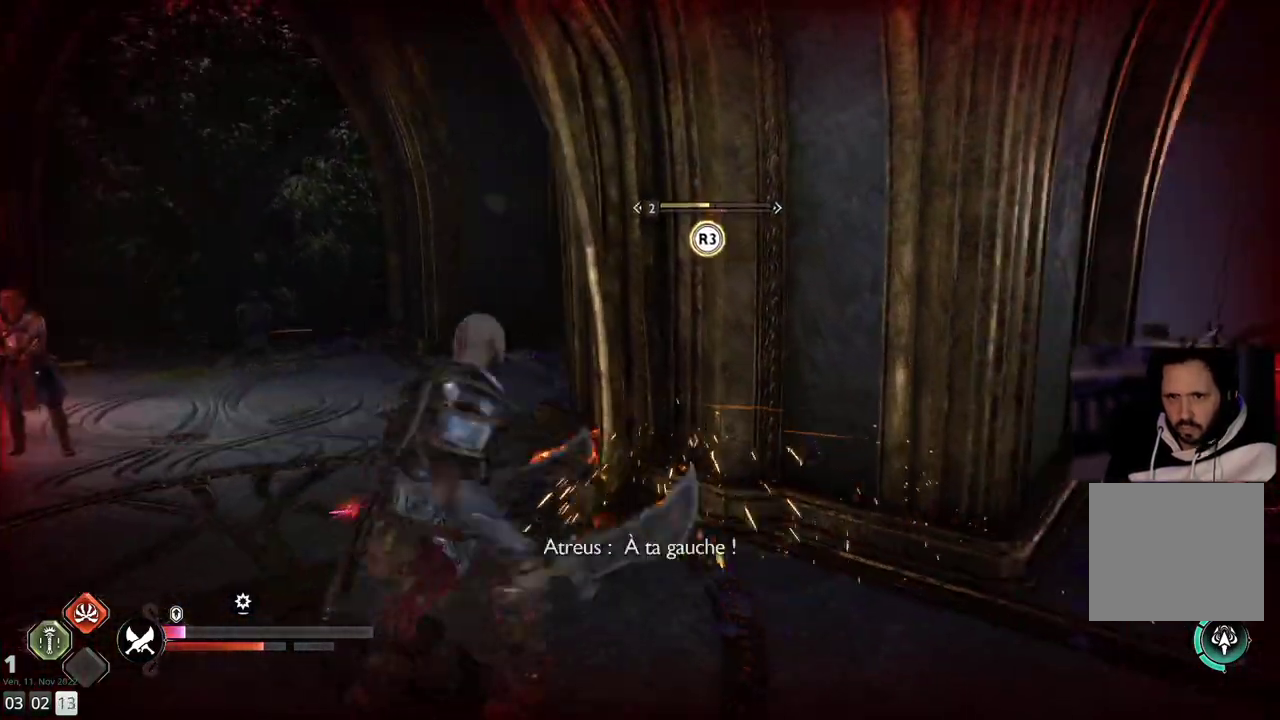
{"buttons": [], "left_stick": "up", "right_stick": "right", "events": [[267, "right_stick", "right"]]}
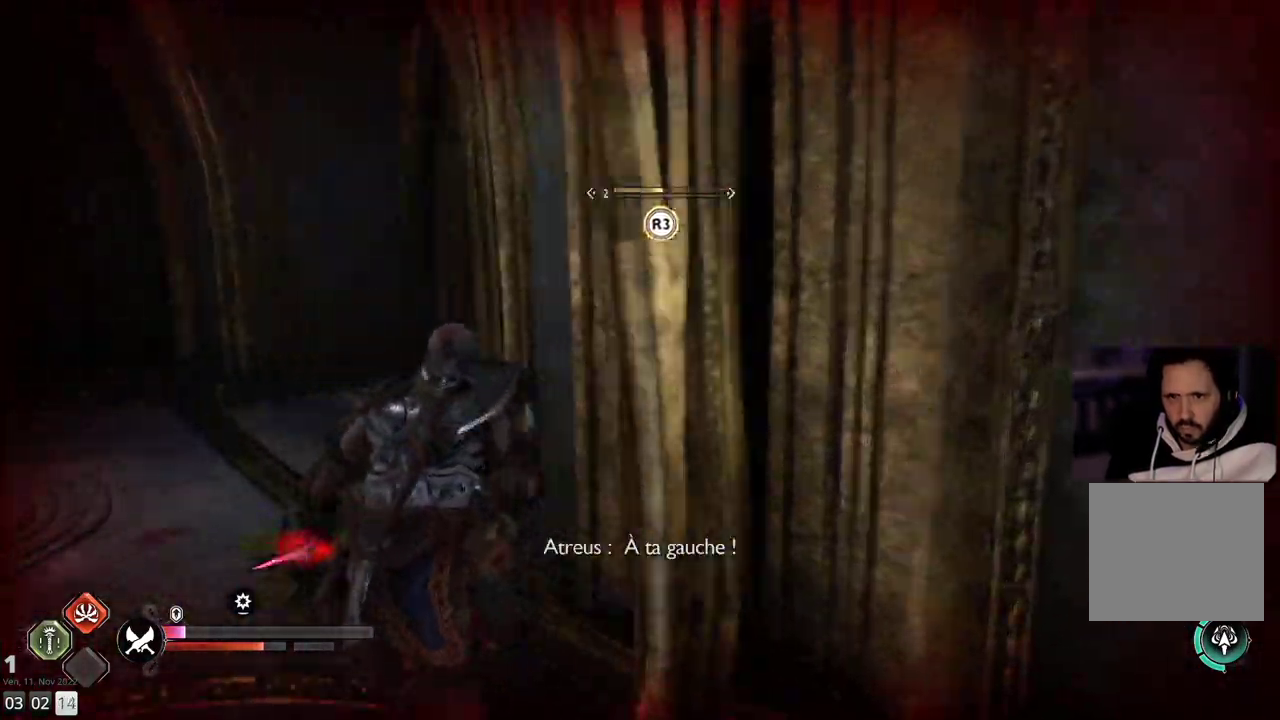
{"buttons": [], "left_stick": "up-left", "right_stick": "center", "events": [[50, "R3", "down"], [150, "R3", "up"], [483, "left_stick", "up-left"], [500, "right_stick", "center"]]}
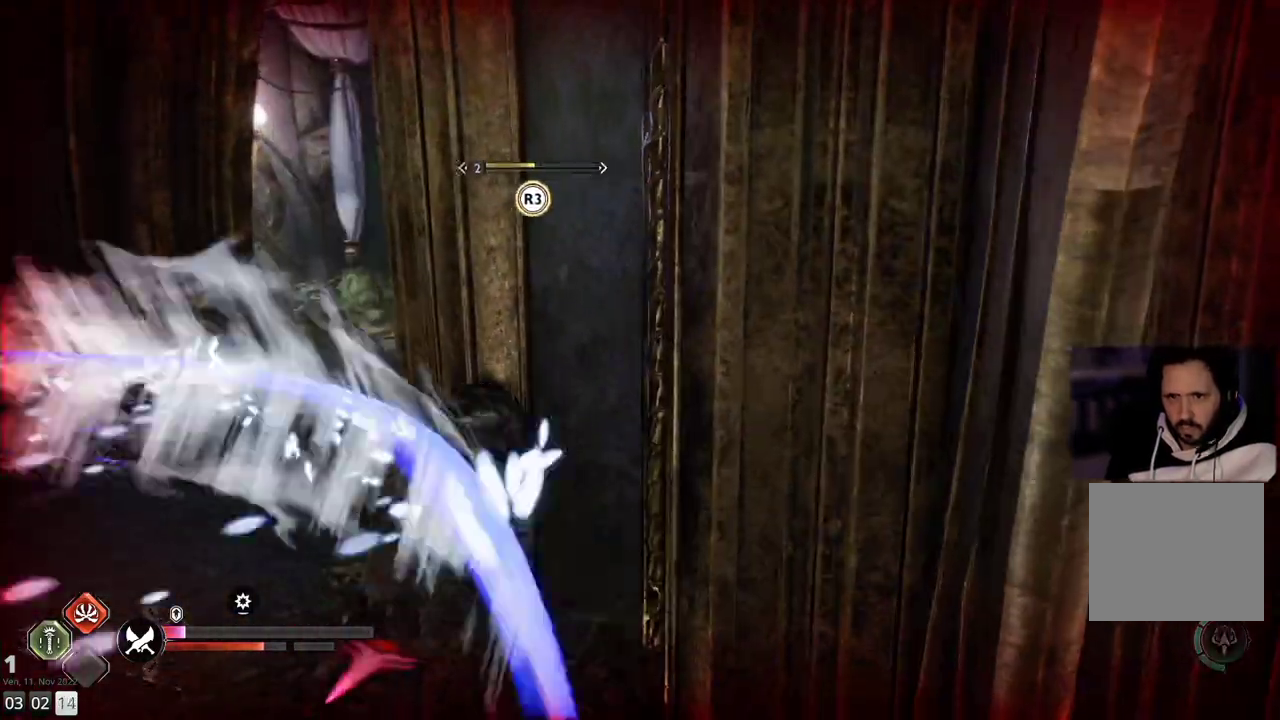
{"buttons": ["L3"], "left_stick": "up-left", "right_stick": "center", "events": [[367, "L3", "down"]]}
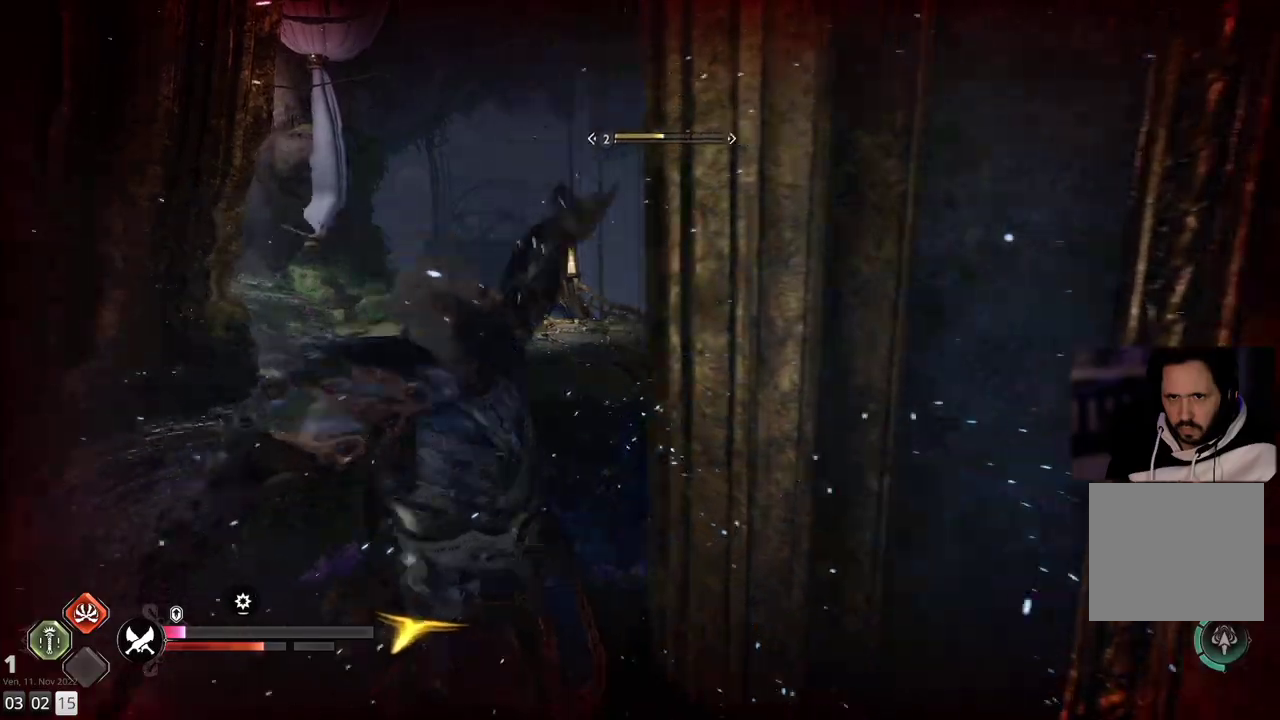
{"buttons": [], "left_stick": "up", "right_stick": "right", "events": [[17, "L3", "up"], [17, "left_stick", "up"], [367, "right_stick", "right"]]}
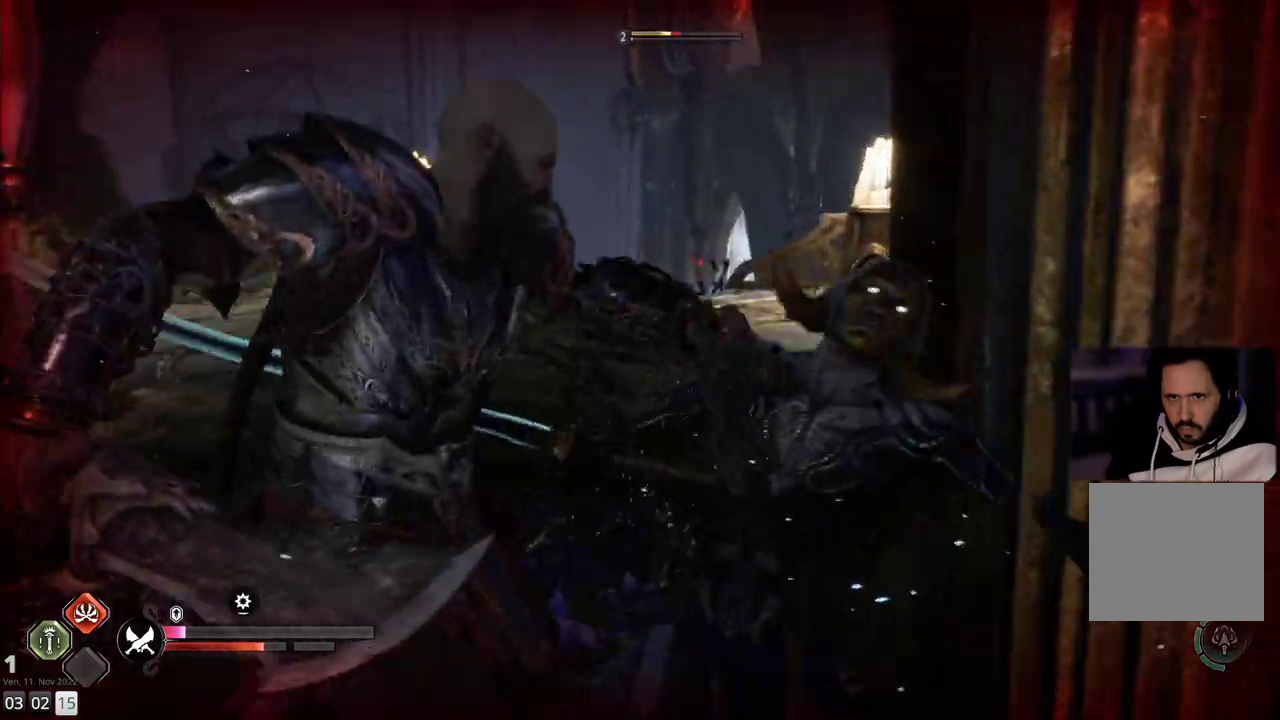
{"buttons": [], "left_stick": "up", "right_stick": "down-right", "events": [[83, "right_stick", "center"], [183, "right_stick", "right"], [400, "right_stick", "down-right"]]}
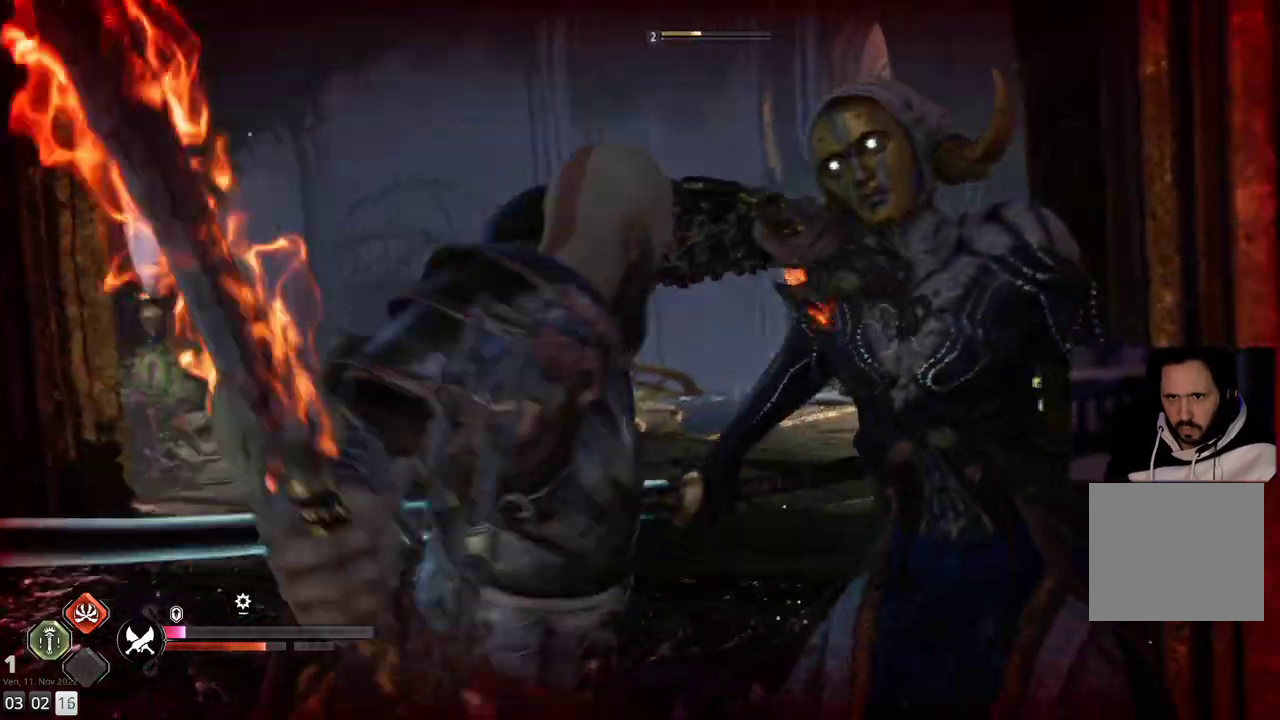
{"buttons": [], "left_stick": "up", "right_stick": "center", "events": [[33, "right_stick", "center"]]}
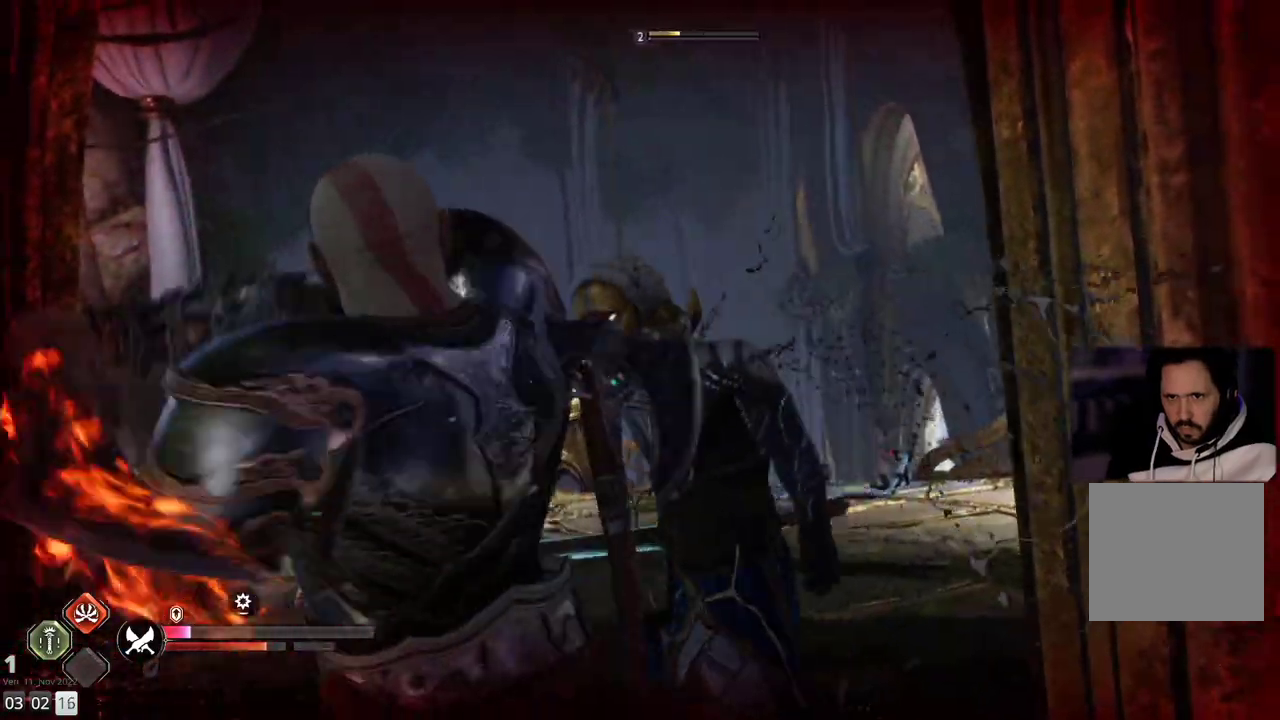
{"buttons": [], "left_stick": "up-left", "right_stick": "down-right", "events": [[83, "left_stick", "up-left"], [133, "right_stick", "down-right"]]}
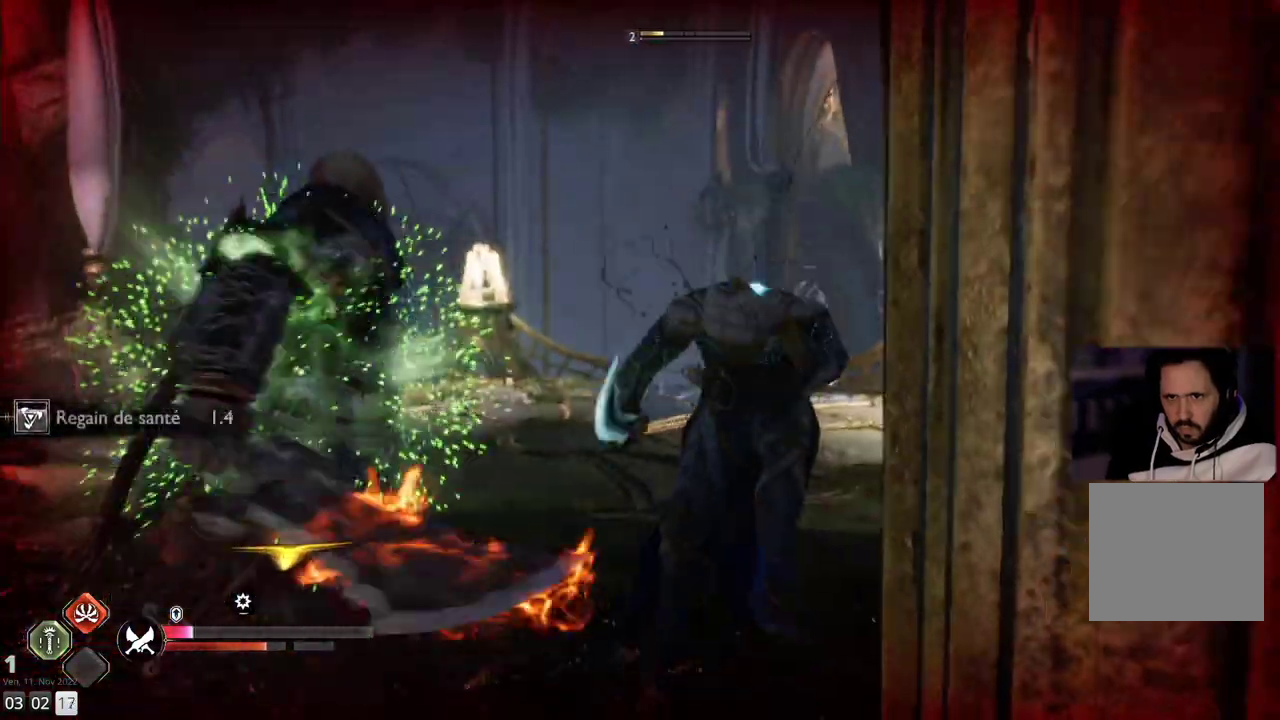
{"buttons": [], "left_stick": "up-left", "right_stick": "down-right", "events": []}
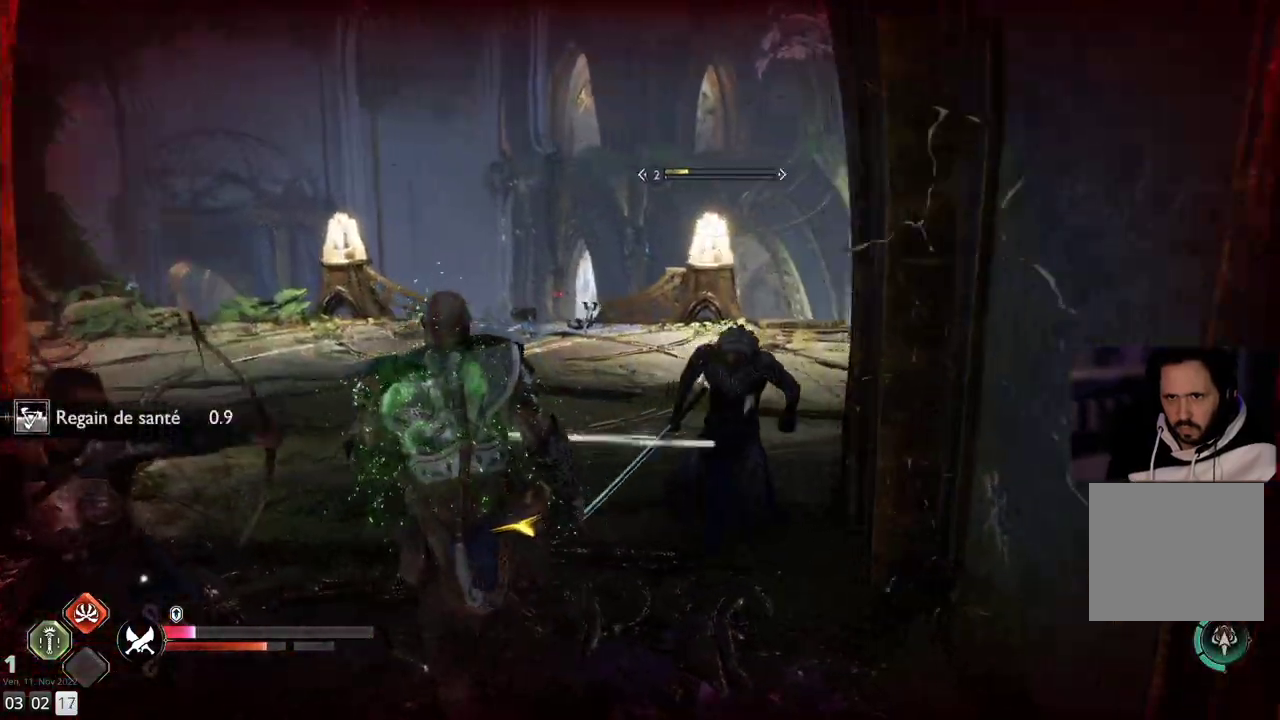
{"buttons": [], "left_stick": "left", "right_stick": "center", "events": [[83, "right_stick", "right"], [383, "right_stick", "center"], [467, "left_stick", "left"]]}
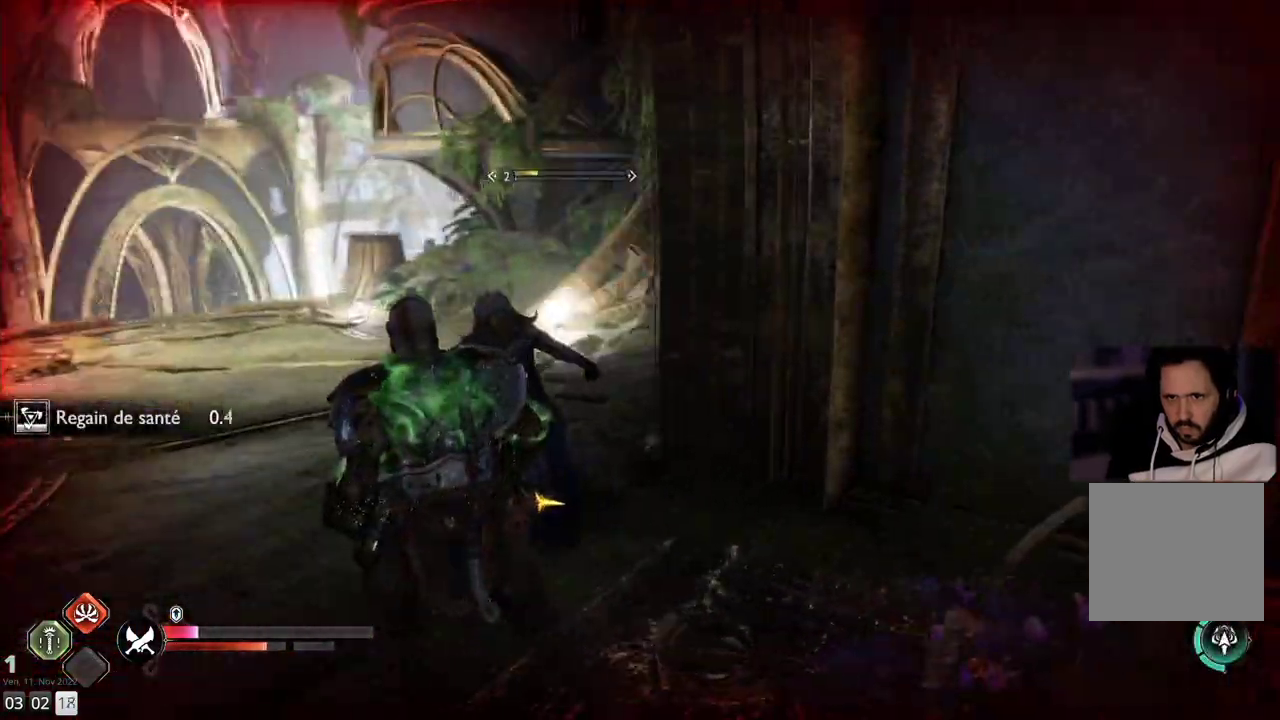
{"buttons": [], "left_stick": "left", "right_stick": "right", "events": [[433, "right_stick", "right"]]}
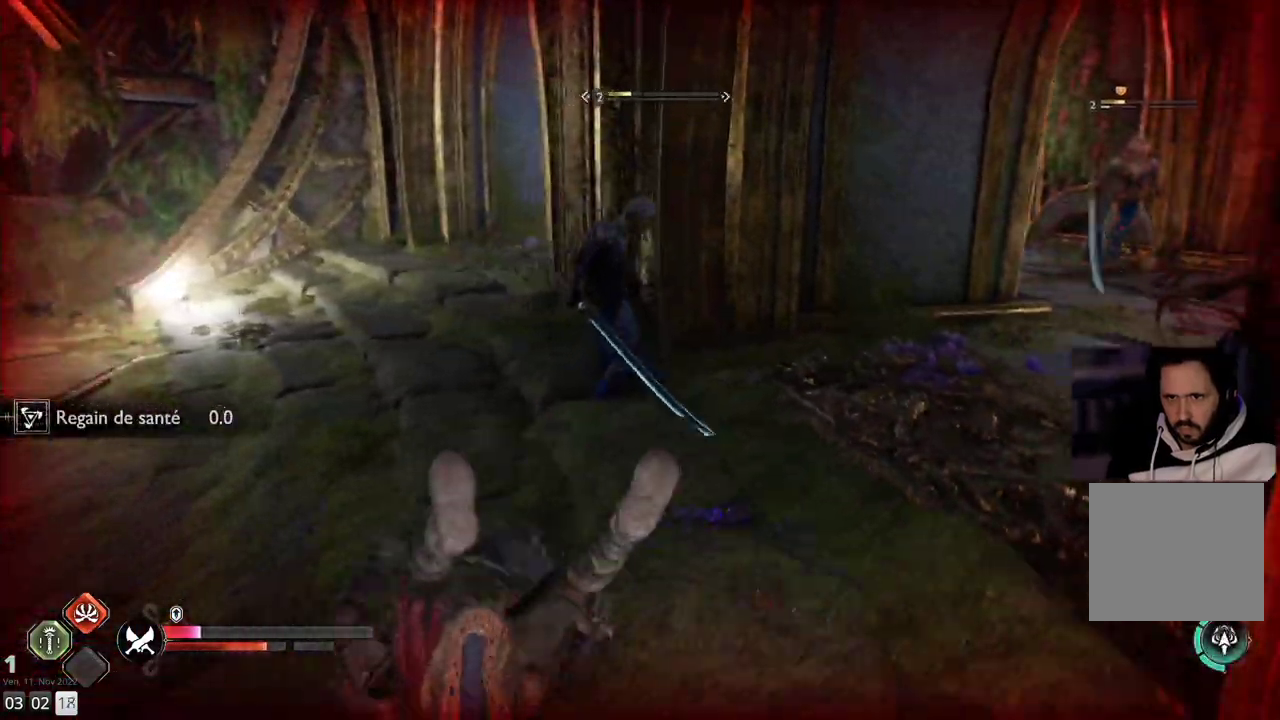
{"buttons": [], "left_stick": "left", "right_stick": "right", "events": [[133, "right_stick", "center"], [483, "right_stick", "right"]]}
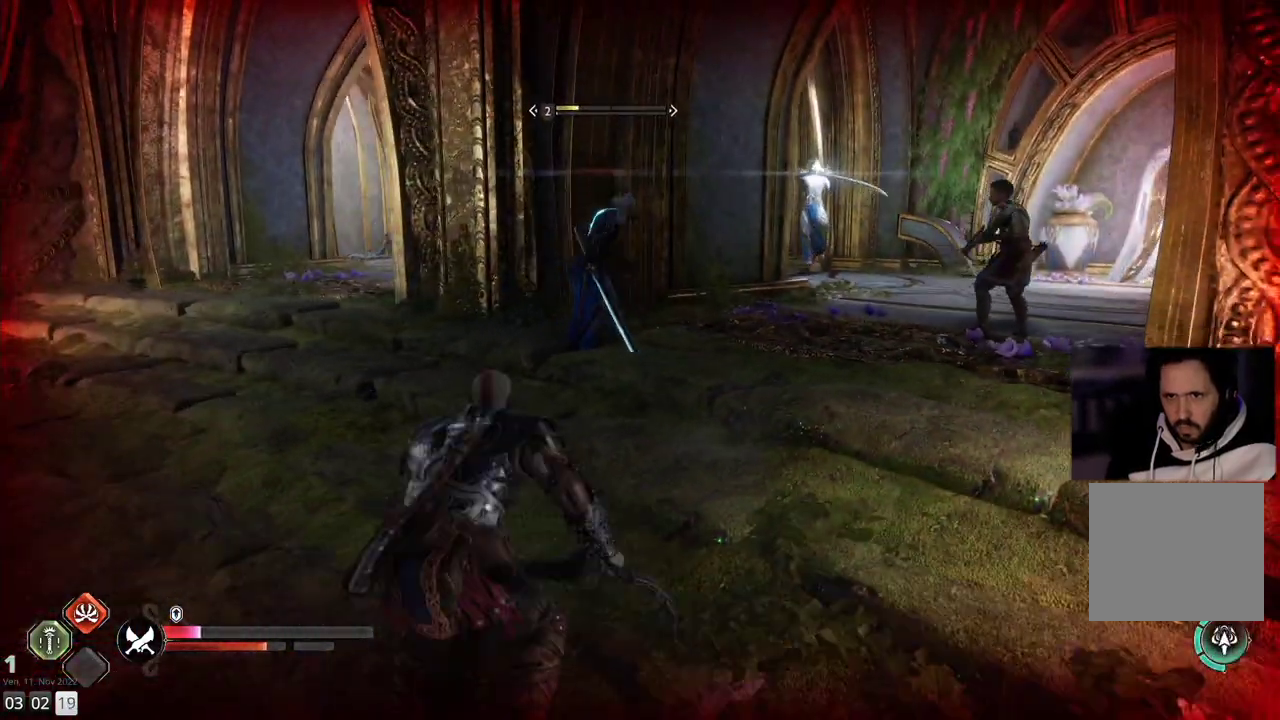
{"buttons": [], "left_stick": "up-left", "right_stick": "center", "events": [[167, "right_stick", "center"], [233, "TRIANGLE", "down"], [333, "TRIANGLE", "up"], [383, "TRIANGLE", "down"], [400, "left_stick", "up-left"], [467, "TRIANGLE", "up"]]}
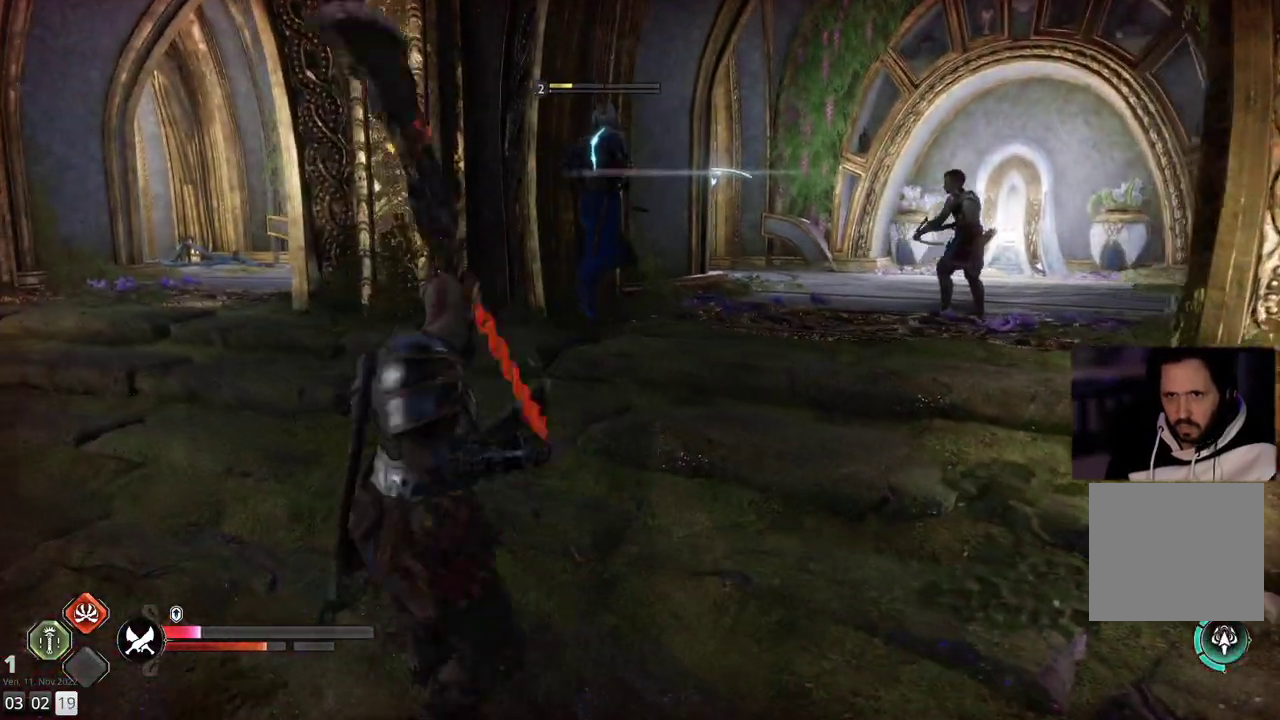
{"buttons": ["TRIANGLE"], "left_stick": "up-left", "right_stick": "center", "events": [[33, "TRIANGLE", "down"], [100, "TRIANGLE", "up"], [150, "TRIANGLE", "down"], [233, "TRIANGLE", "up"], [317, "TRIANGLE", "down"], [383, "TRIANGLE", "up"], [433, "TRIANGLE", "down"]]}
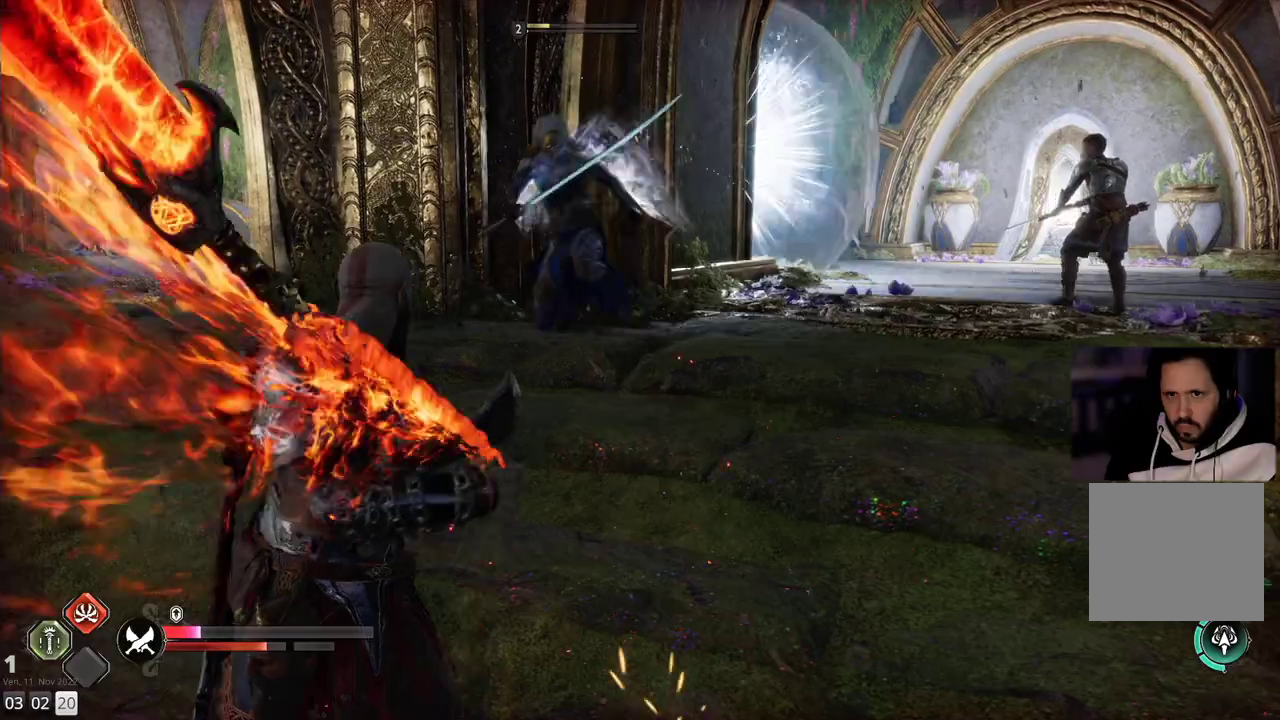
{"buttons": [], "left_stick": "up-left", "right_stick": "down-left", "events": [[17, "TRIANGLE", "up"], [100, "TRIANGLE", "down"], [200, "TRIANGLE", "up"], [283, "R2", "down"], [400, "R2", "up"], [450, "right_stick", "down-left"]]}
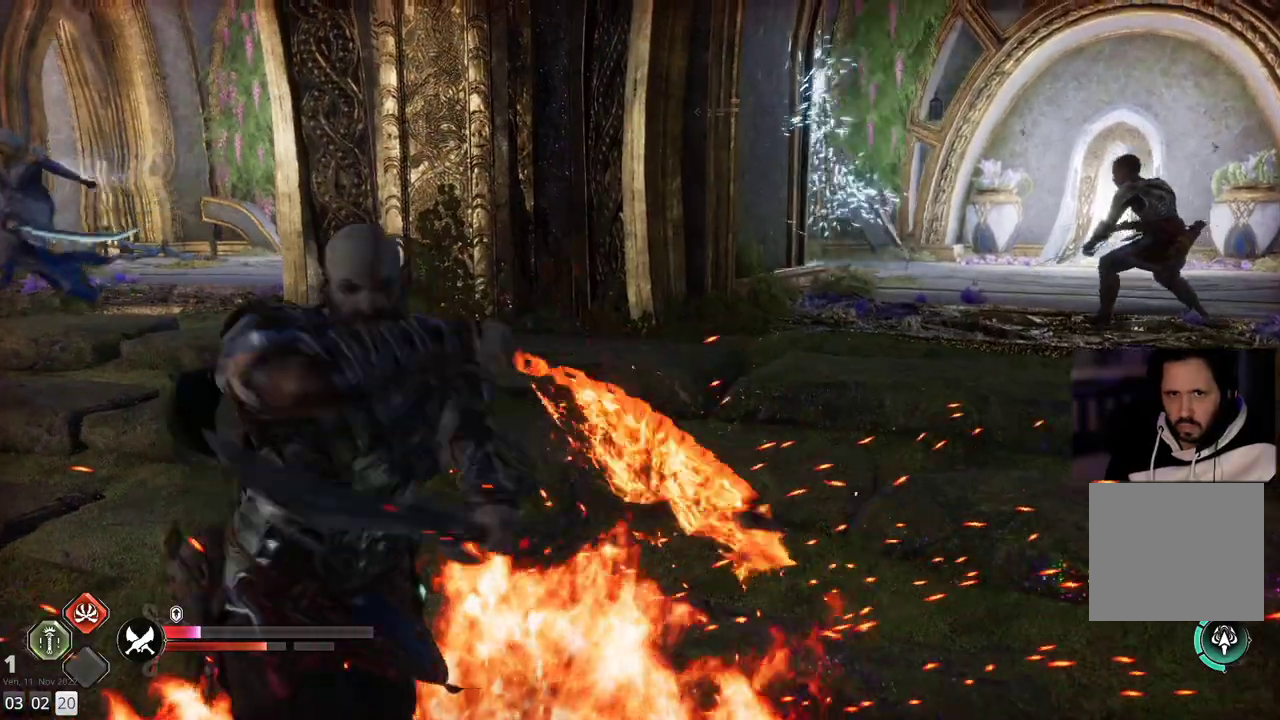
{"buttons": [], "left_stick": "up-left", "right_stick": "center", "events": [[17, "right_stick", "left"], [367, "right_stick", "center"]]}